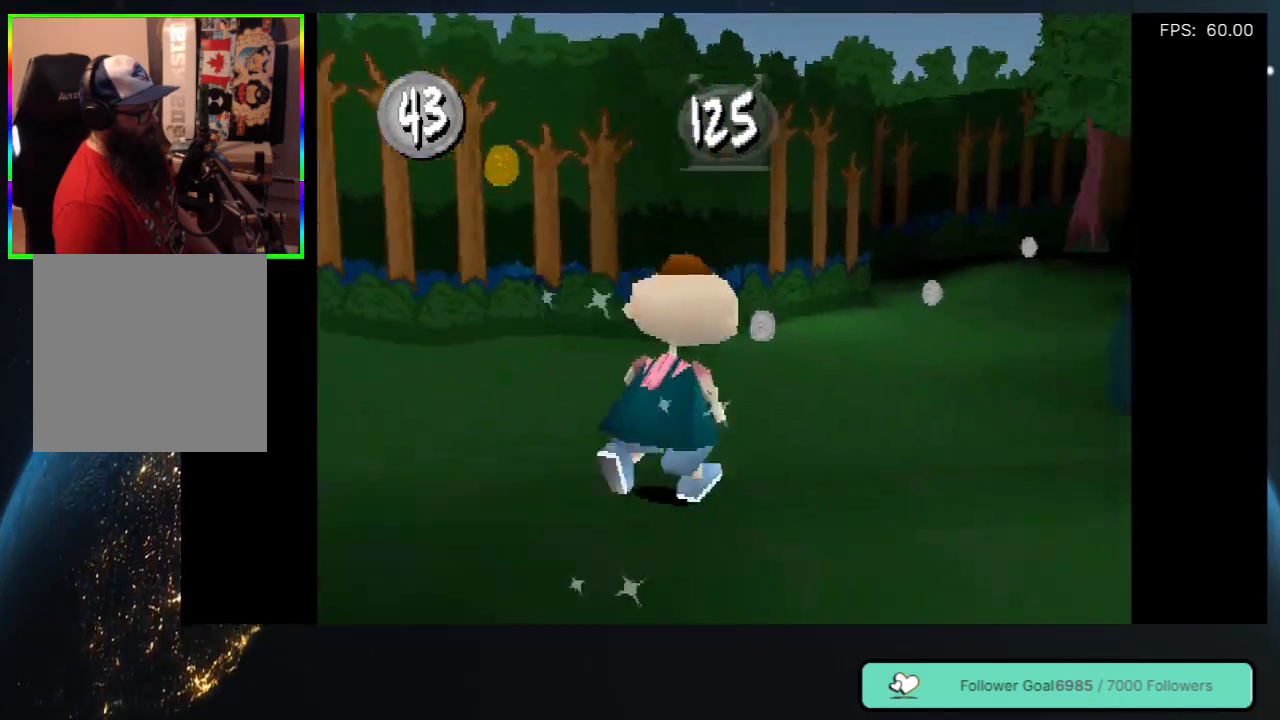
Gameplay with a controller (Xbox layout); each line is a JSON object with the inputs held at the frame after it. "events" lists button and stick changes between this image and that frame as [ms after this image, input, new state], when the widget could be followed in between. Not read: L3 R3.
{"buttons": ["DPAD_UP"], "left_stick": "center", "right_stick": "center", "events": [[350, "DPAD_UP", "down"], [433, "DPAD_RIGHT", "up"]]}
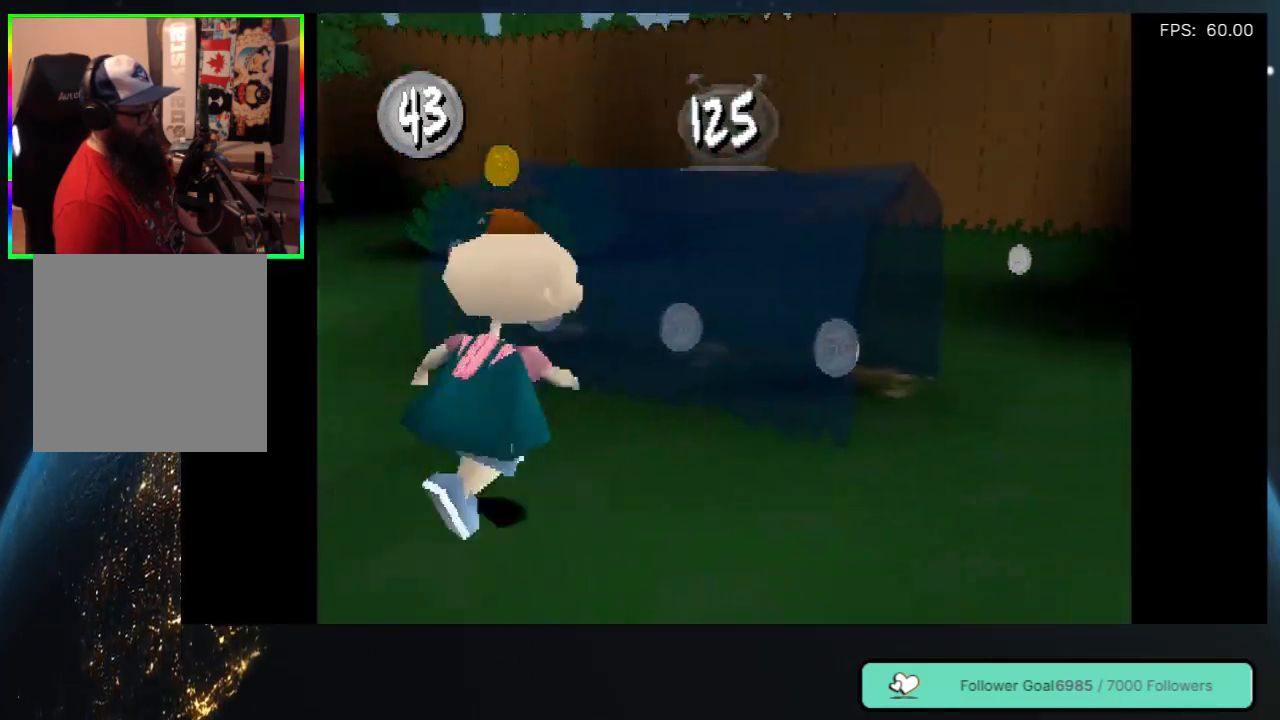
{"buttons": ["DPAD_RIGHT"], "left_stick": "center", "right_stick": "center", "events": [[167, "DPAD_RIGHT", "down"], [183, "DPAD_UP", "up"]]}
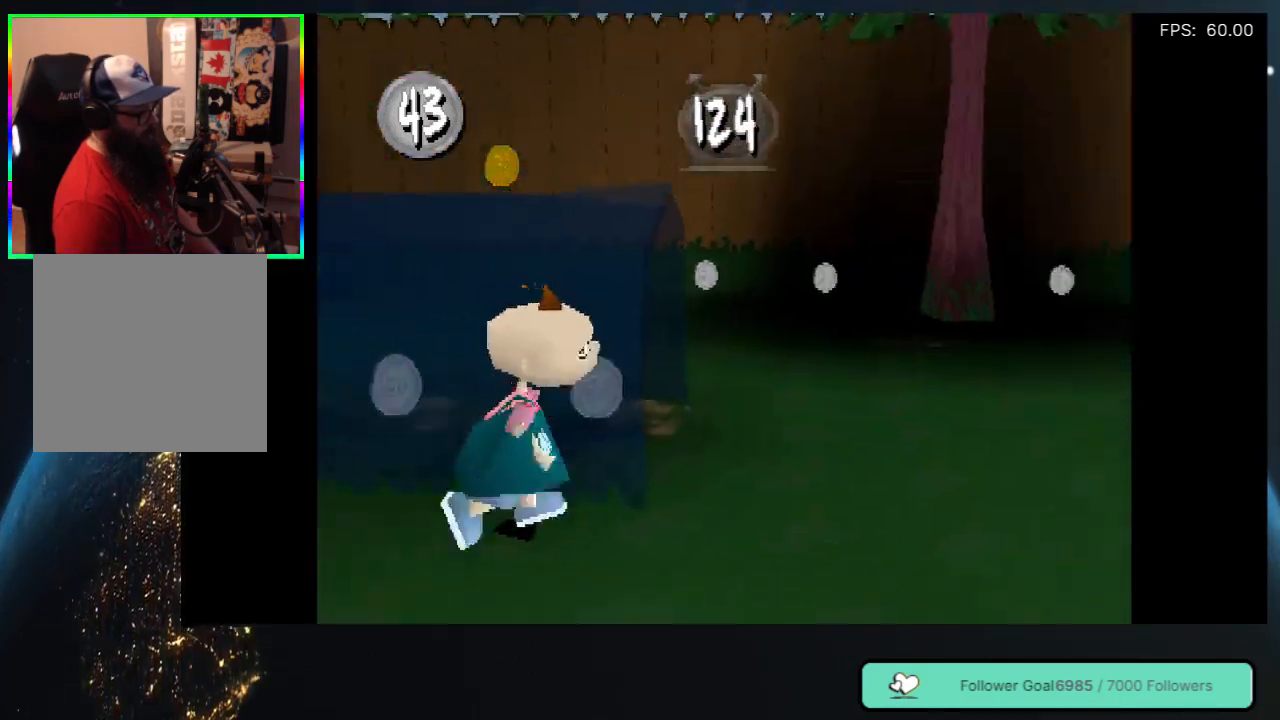
{"buttons": ["DPAD_UP"], "left_stick": "center", "right_stick": "center", "events": [[183, "DPAD_UP", "down"], [300, "DPAD_RIGHT", "up"]]}
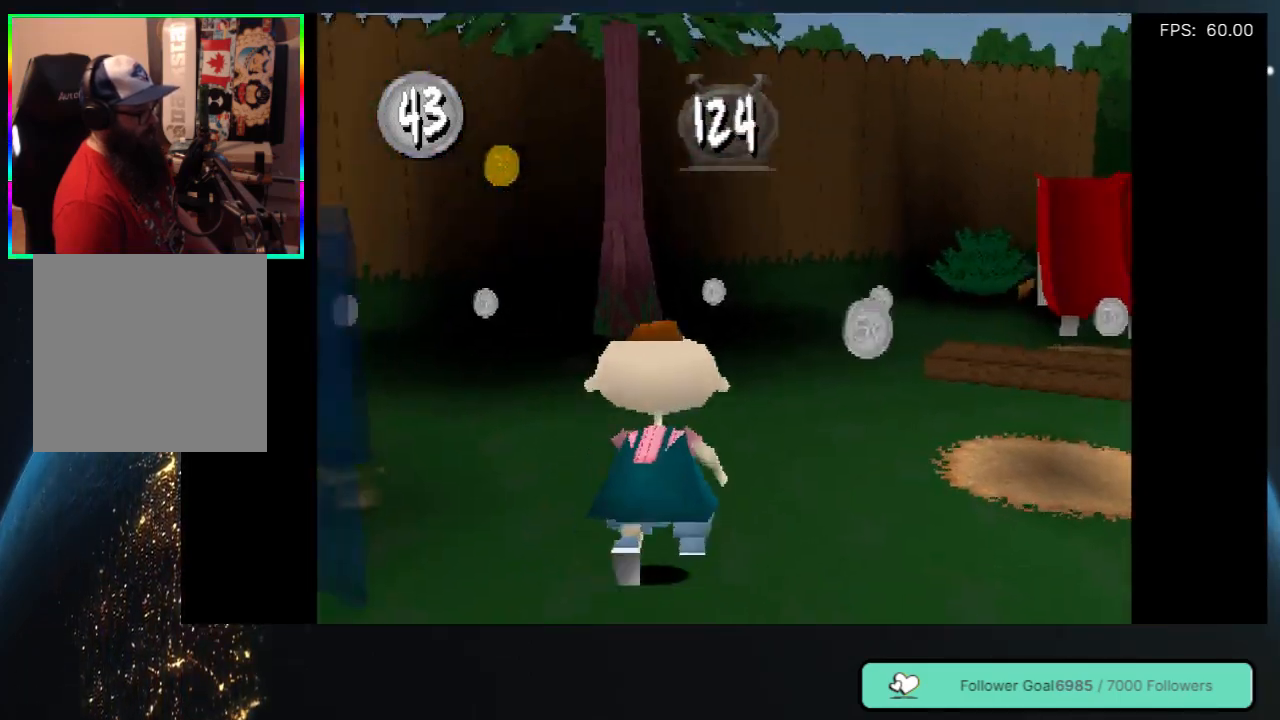
{"buttons": ["DPAD_UP"], "left_stick": "center", "right_stick": "center", "events": [[167, "DPAD_RIGHT", "down"], [317, "DPAD_RIGHT", "up"]]}
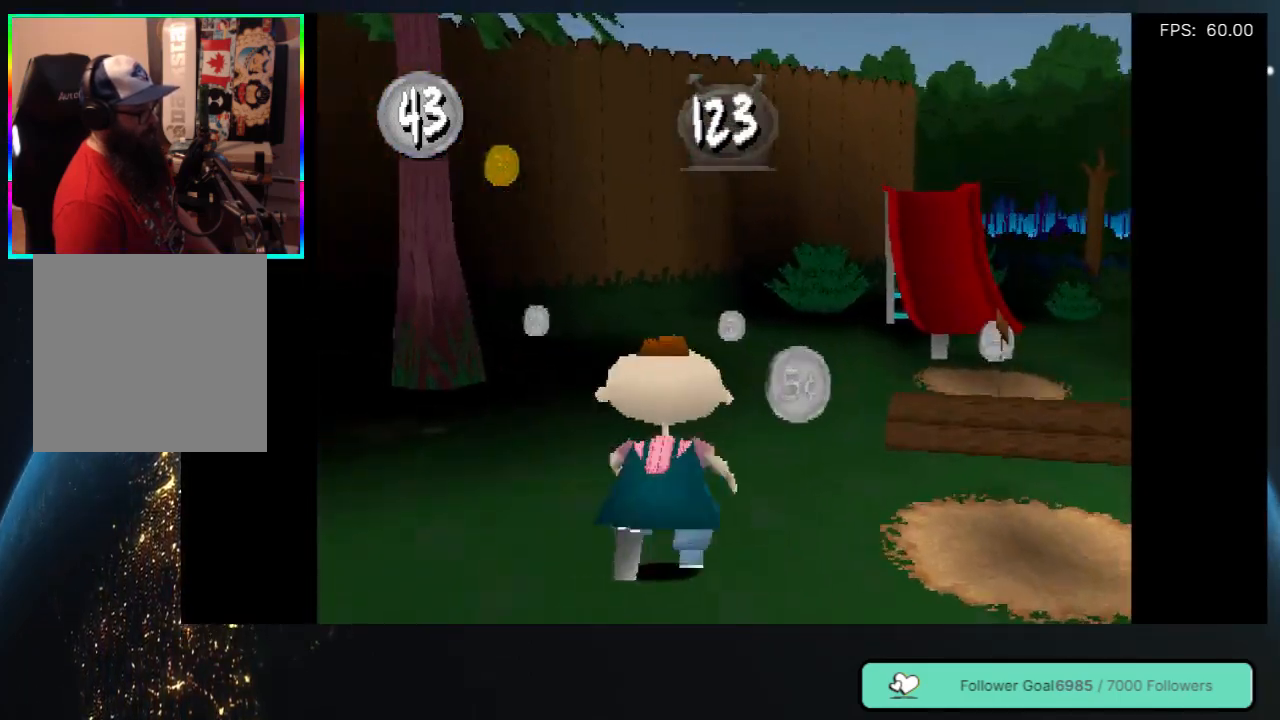
{"buttons": ["DPAD_DOWN"], "left_stick": "center", "right_stick": "center", "events": [[33, "DPAD_RIGHT", "down"], [233, "DPAD_UP", "up"], [367, "DPAD_DOWN", "down"], [417, "DPAD_RIGHT", "up"]]}
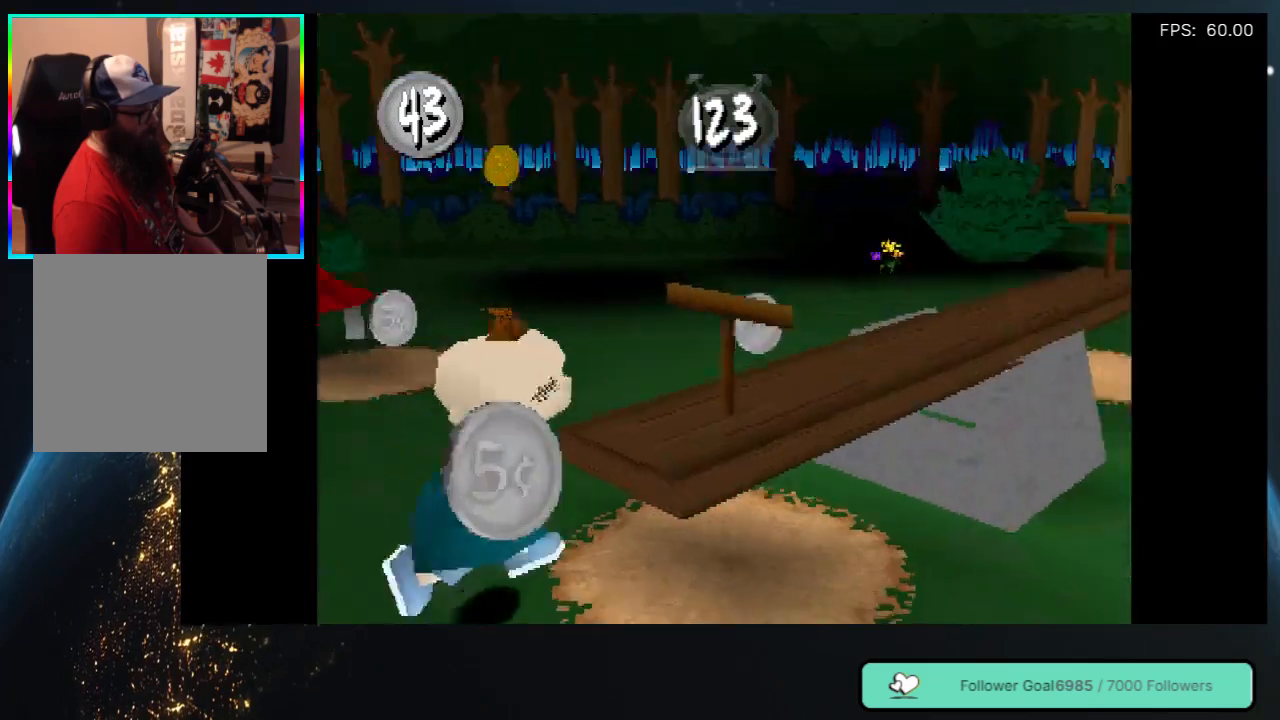
{"buttons": ["DPAD_UP", "DPAD_LEFT"], "left_stick": "center", "right_stick": "center", "events": [[267, "DPAD_LEFT", "down"], [317, "DPAD_DOWN", "up"], [433, "DPAD_UP", "down"]]}
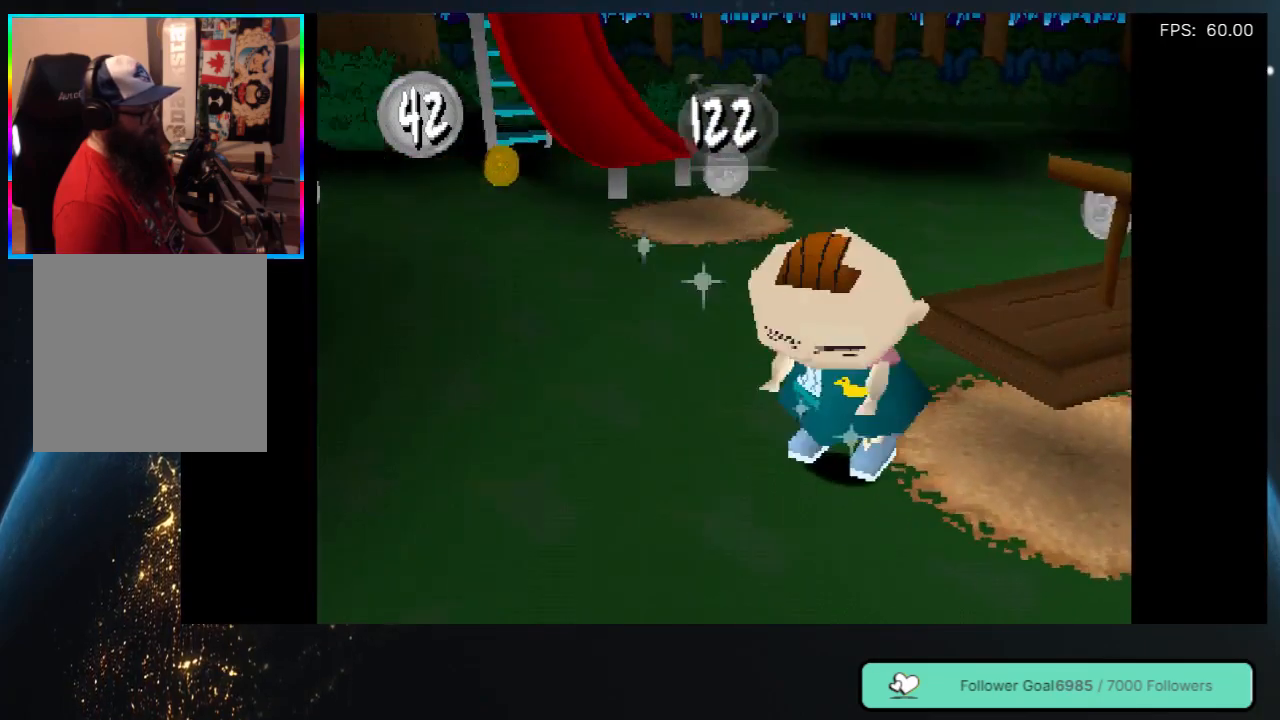
{"buttons": ["DPAD_UP"], "left_stick": "center", "right_stick": "center", "events": [[17, "DPAD_LEFT", "up"], [100, "DPAD_RIGHT", "down"], [300, "DPAD_RIGHT", "up"]]}
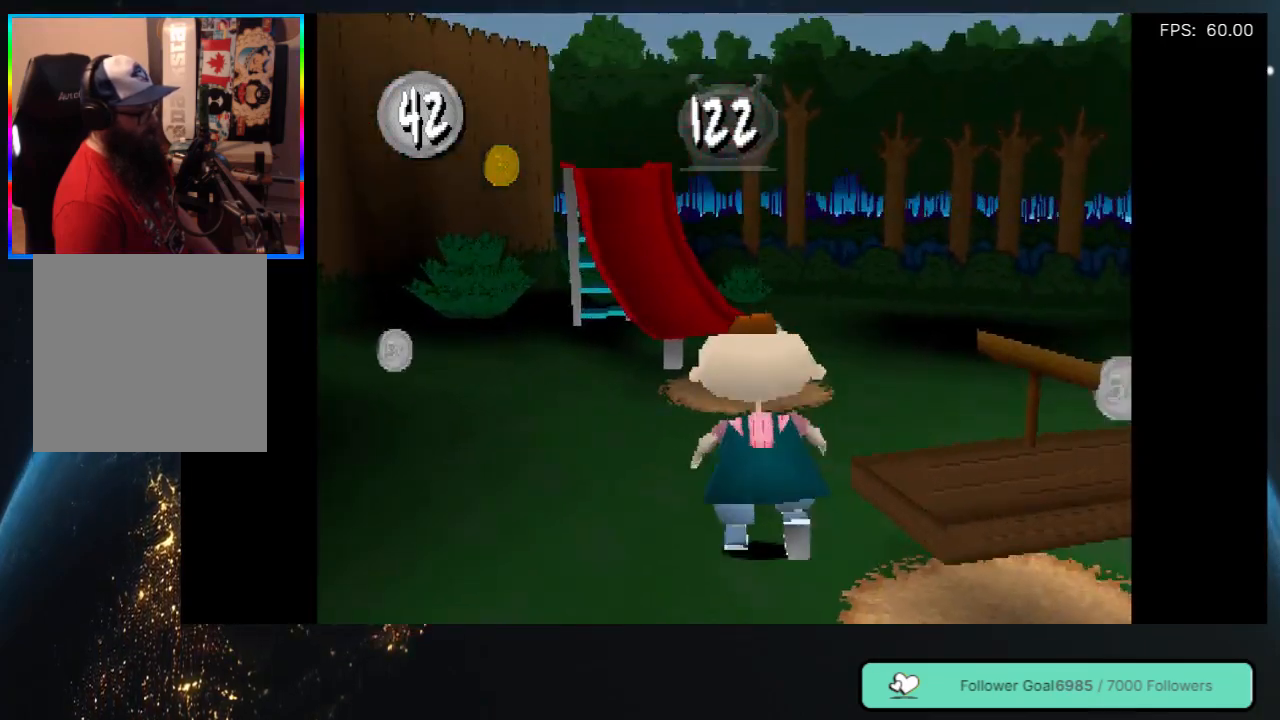
{"buttons": ["DPAD_UP", "DPAD_RIGHT"], "left_stick": "center", "right_stick": "center", "events": [[17, "DPAD_RIGHT", "down"], [267, "DPAD_UP", "up"], [433, "DPAD_UP", "down"]]}
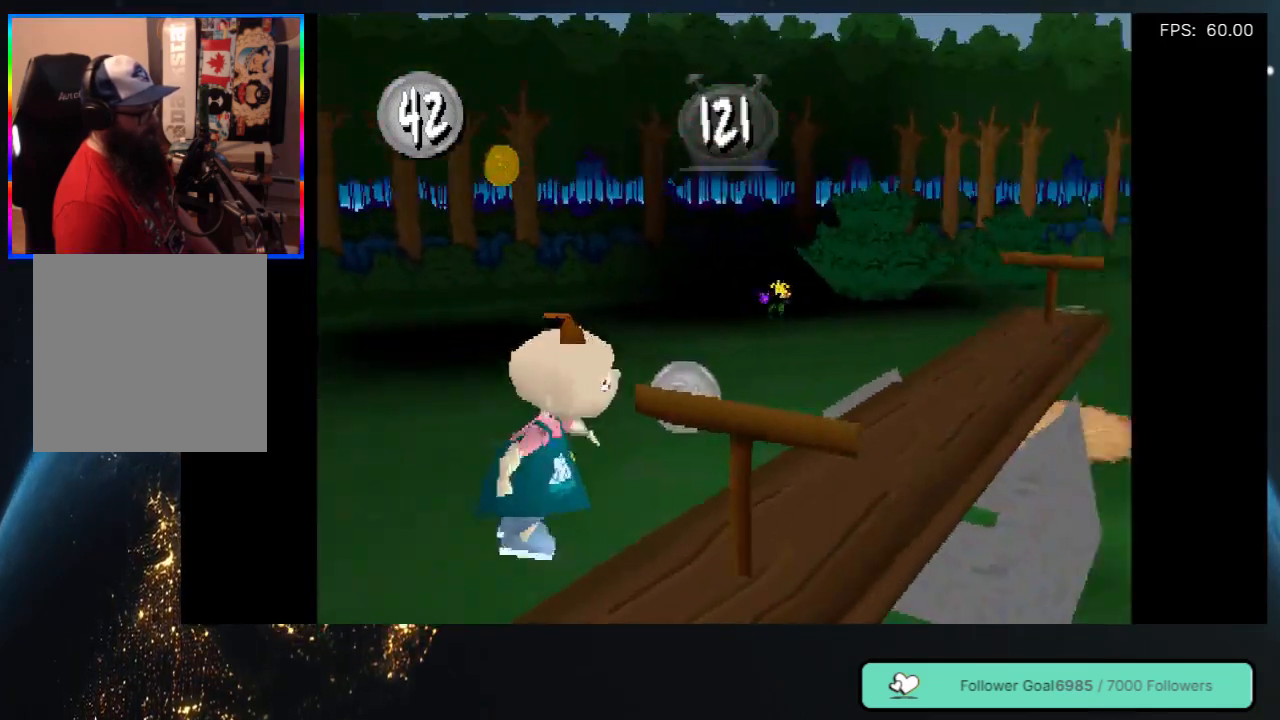
{"buttons": ["DPAD_LEFT"], "left_stick": "center", "right_stick": "center", "events": [[167, "DPAD_RIGHT", "up"], [267, "DPAD_LEFT", "down"], [433, "DPAD_UP", "up"]]}
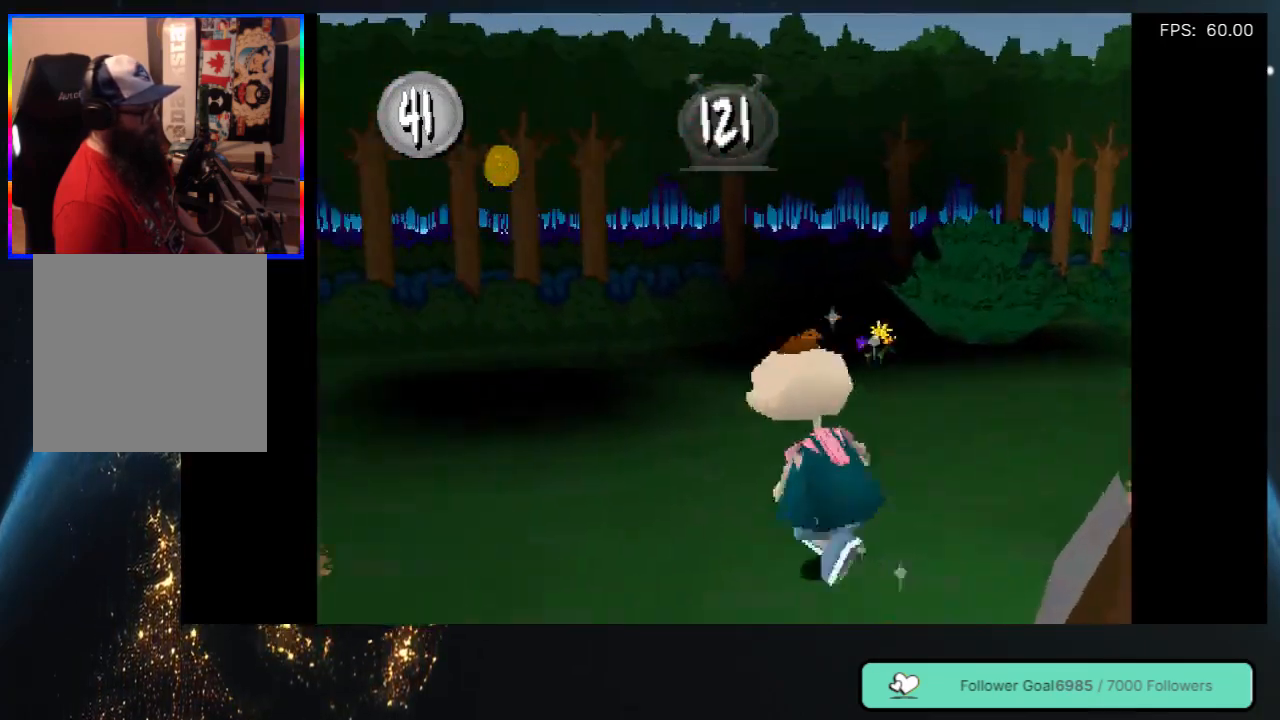
{"buttons": ["DPAD_UP"], "left_stick": "center", "right_stick": "center", "events": [[283, "DPAD_UP", "down"], [433, "DPAD_LEFT", "up"]]}
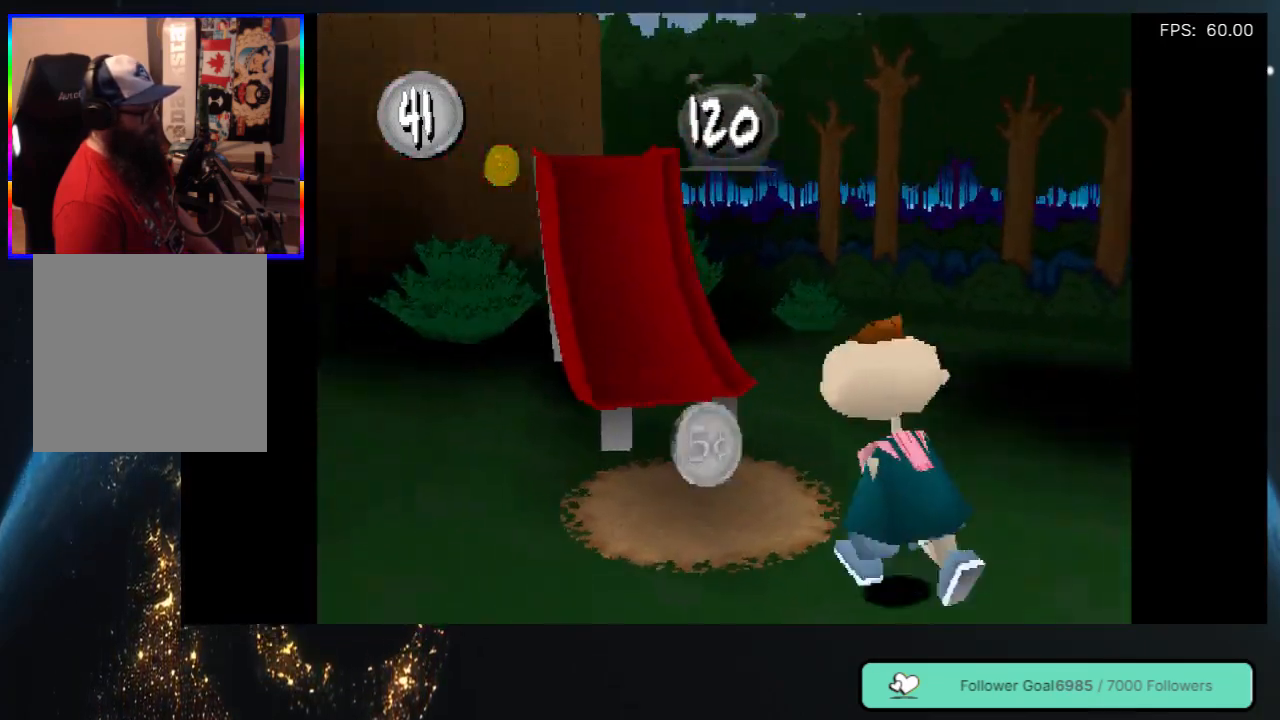
{"buttons": ["DPAD_DOWN", "DPAD_LEFT"], "left_stick": "center", "right_stick": "center", "events": [[150, "DPAD_LEFT", "down"], [200, "DPAD_UP", "up"], [433, "DPAD_DOWN", "down"]]}
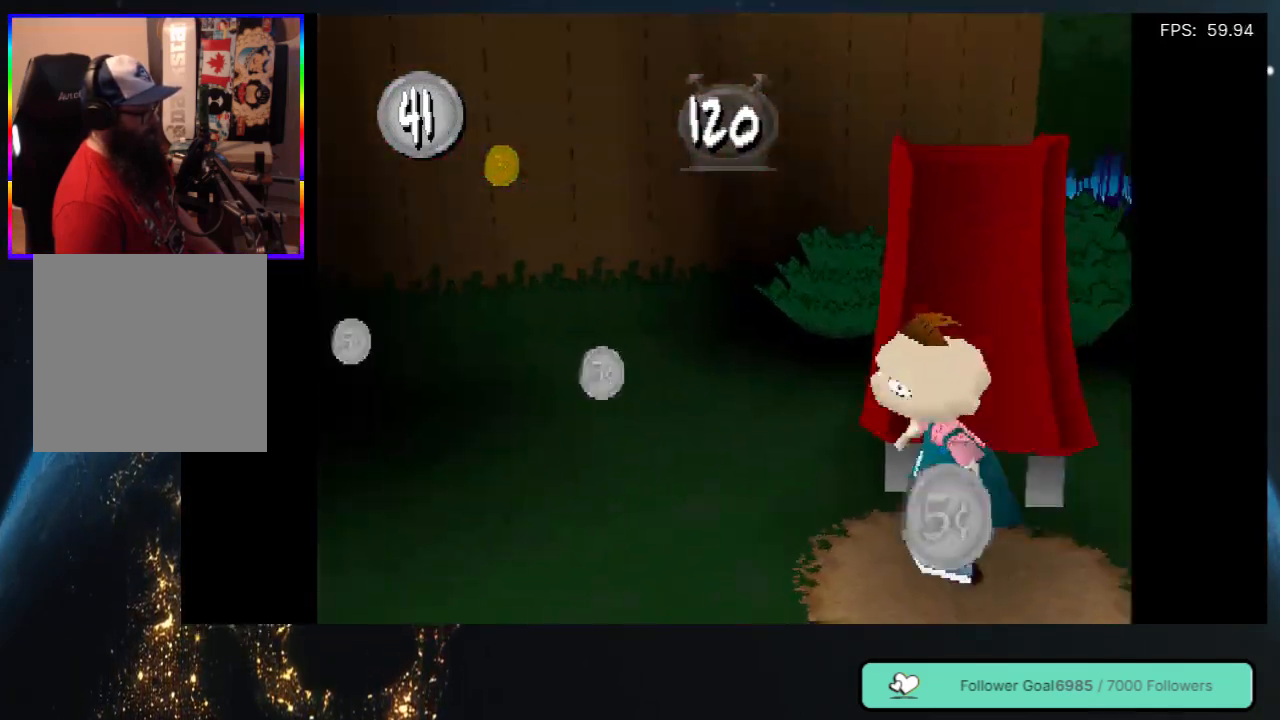
{"buttons": [], "left_stick": "center", "right_stick": "center", "events": [[183, "DPAD_DOWN", "up"], [283, "DPAD_LEFT", "up"]]}
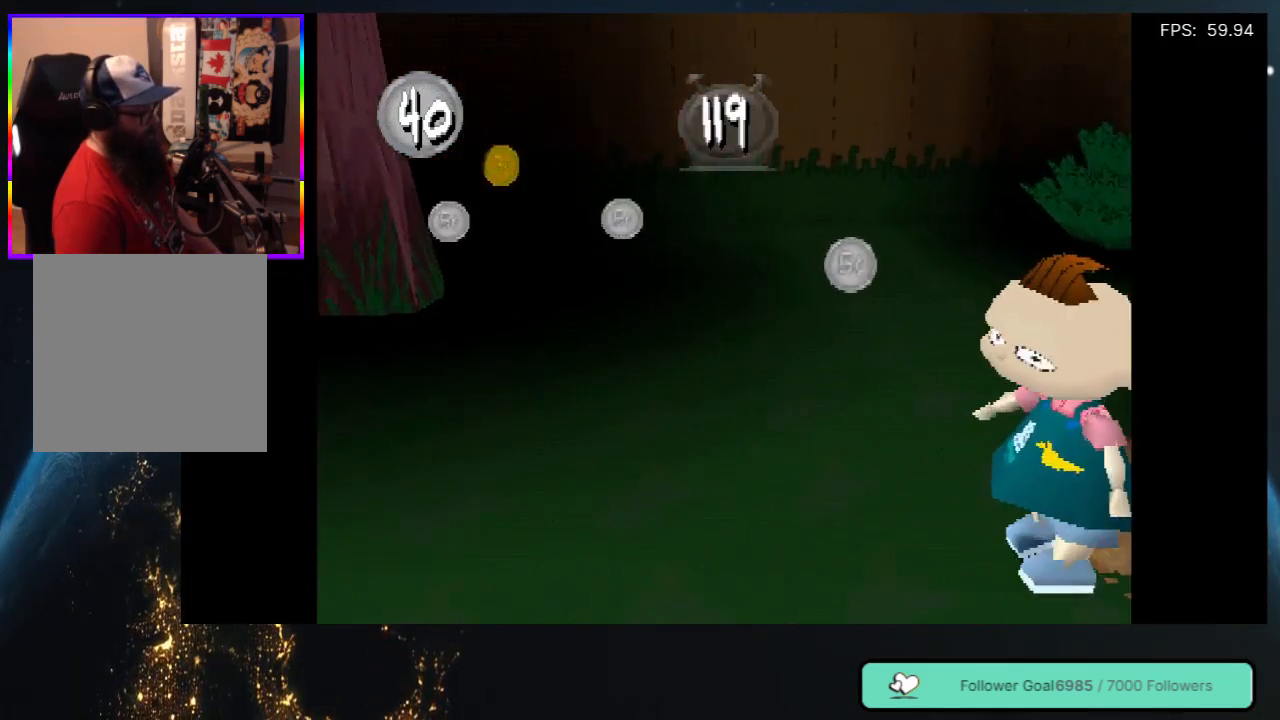
{"buttons": ["DPAD_UP"], "left_stick": "center", "right_stick": "center", "events": [[17, "DPAD_UP", "down"]]}
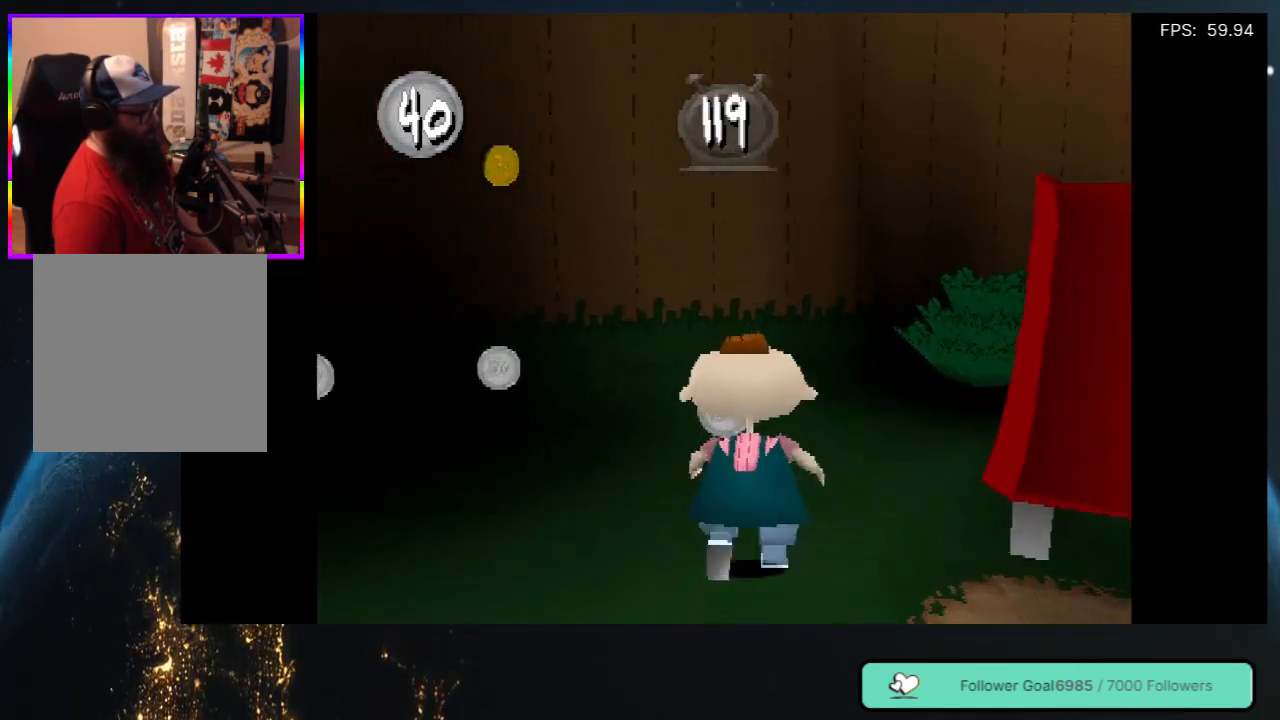
{"buttons": ["DPAD_UP", "DPAD_LEFT"], "left_stick": "center", "right_stick": "center", "events": [[400, "DPAD_LEFT", "down"]]}
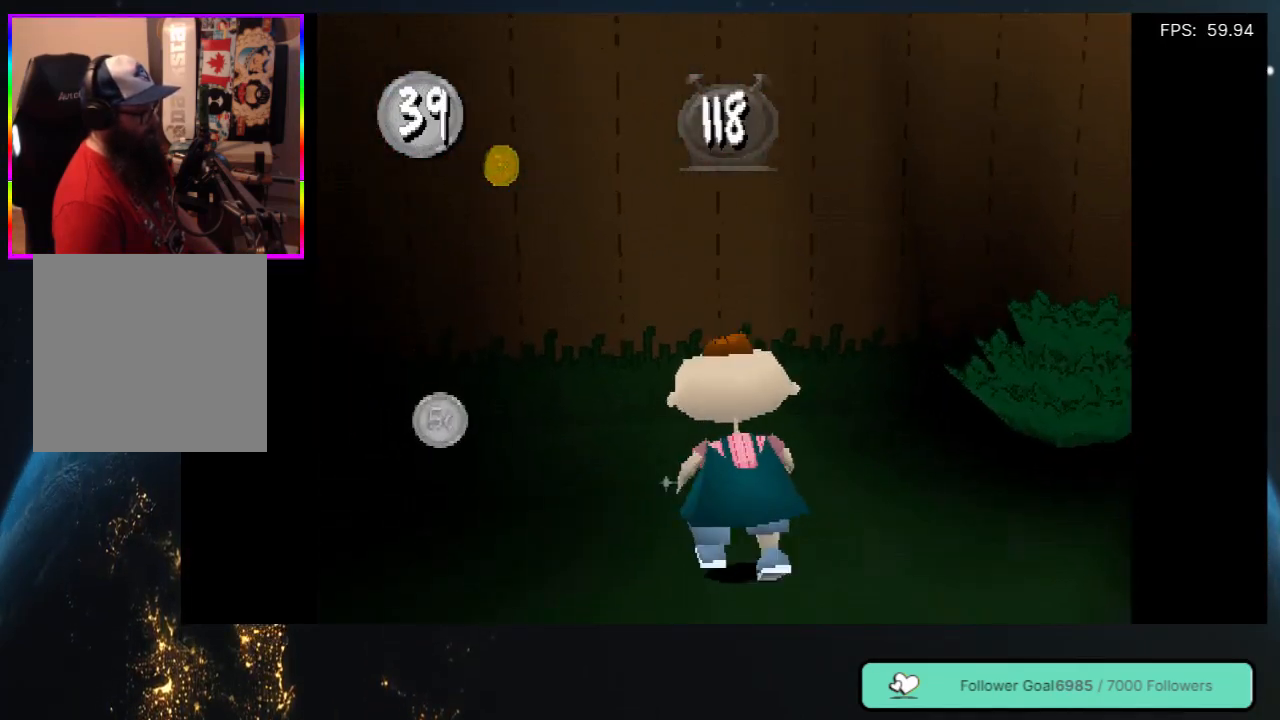
{"buttons": ["DPAD_UP"], "left_stick": "center", "right_stick": "center", "events": [[233, "DPAD_LEFT", "up"]]}
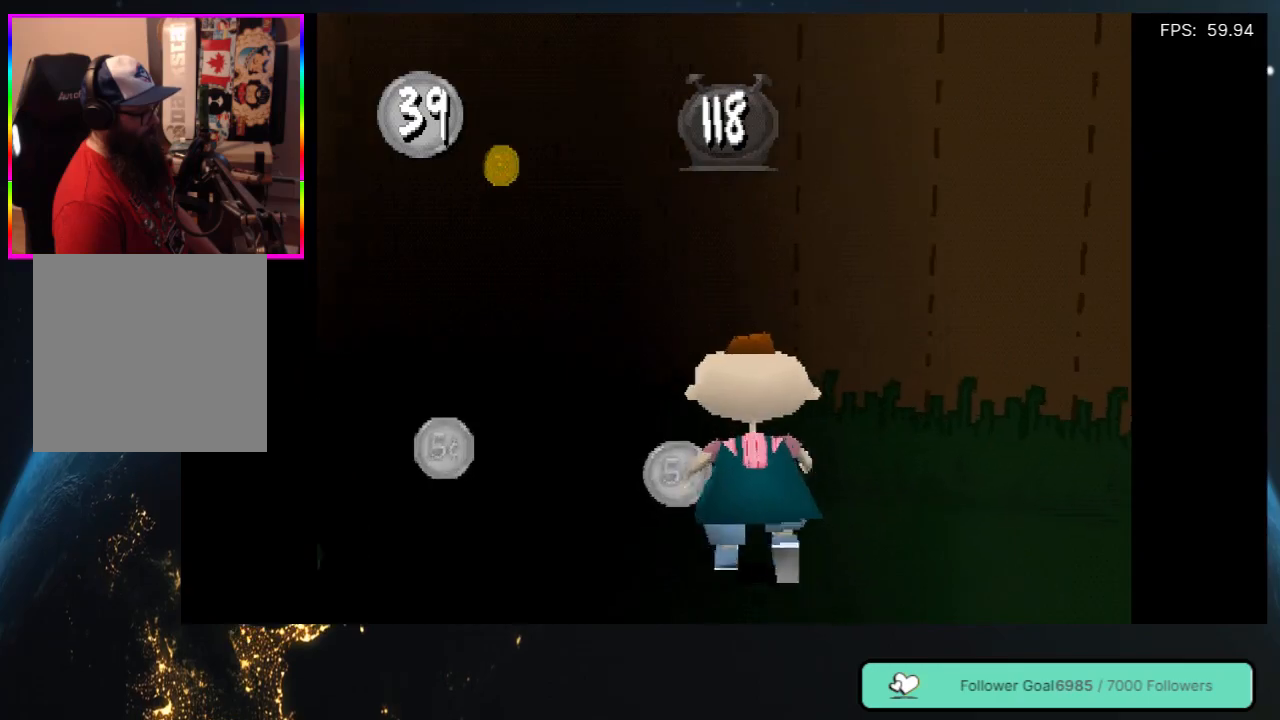
{"buttons": ["DPAD_UP"], "left_stick": "center", "right_stick": "center", "events": [[117, "DPAD_LEFT", "down"], [200, "DPAD_UP", "up"], [450, "DPAD_UP", "down"], [483, "DPAD_LEFT", "up"]]}
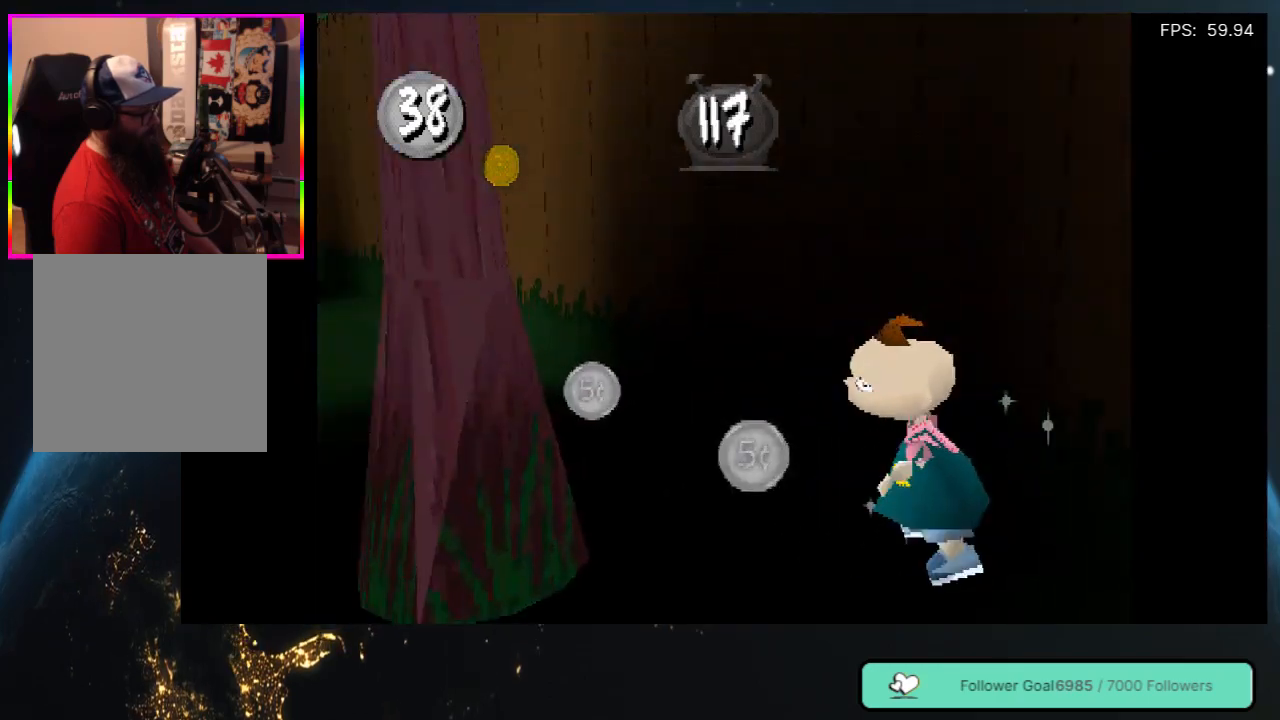
{"buttons": ["DPAD_UP", "DPAD_LEFT"], "left_stick": "center", "right_stick": "center", "events": [[500, "DPAD_LEFT", "down"]]}
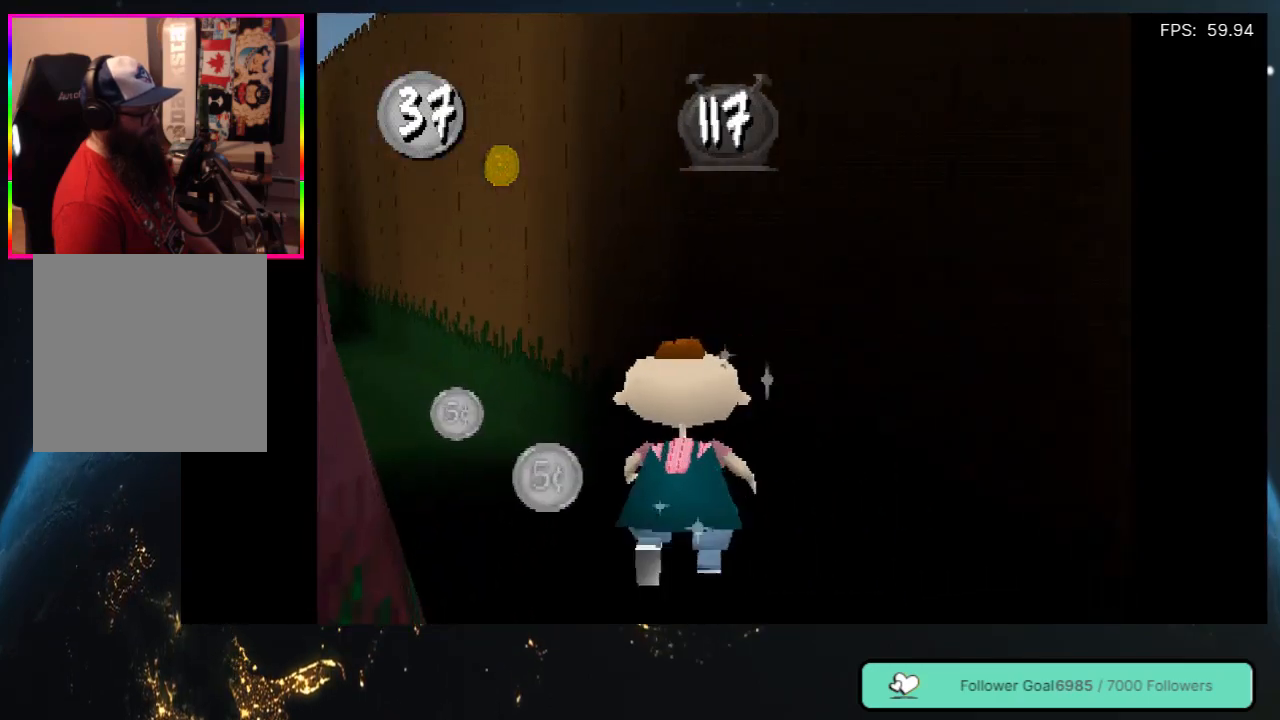
{"buttons": ["DPAD_UP"], "left_stick": "center", "right_stick": "center", "events": [[117, "DPAD_UP", "up"], [233, "DPAD_LEFT", "up"], [333, "DPAD_UP", "down"]]}
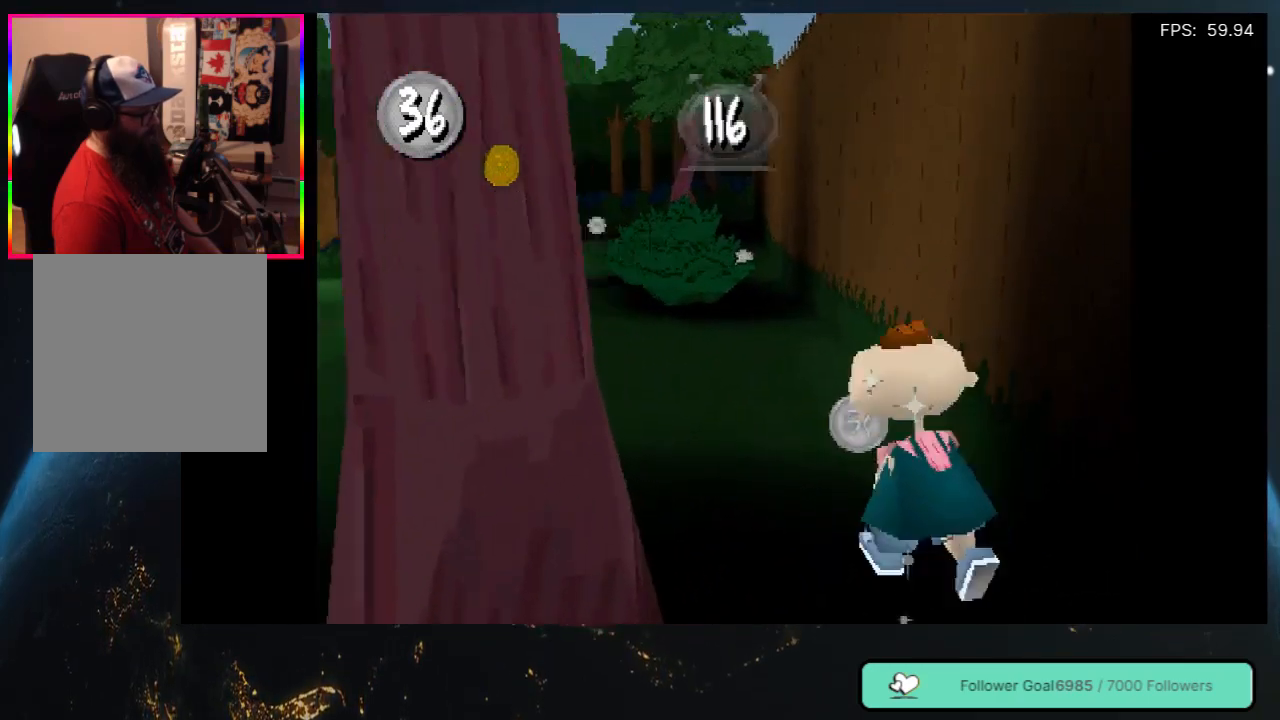
{"buttons": ["DPAD_UP", "DPAD_LEFT"], "left_stick": "center", "right_stick": "center", "events": [[333, "DPAD_LEFT", "down"]]}
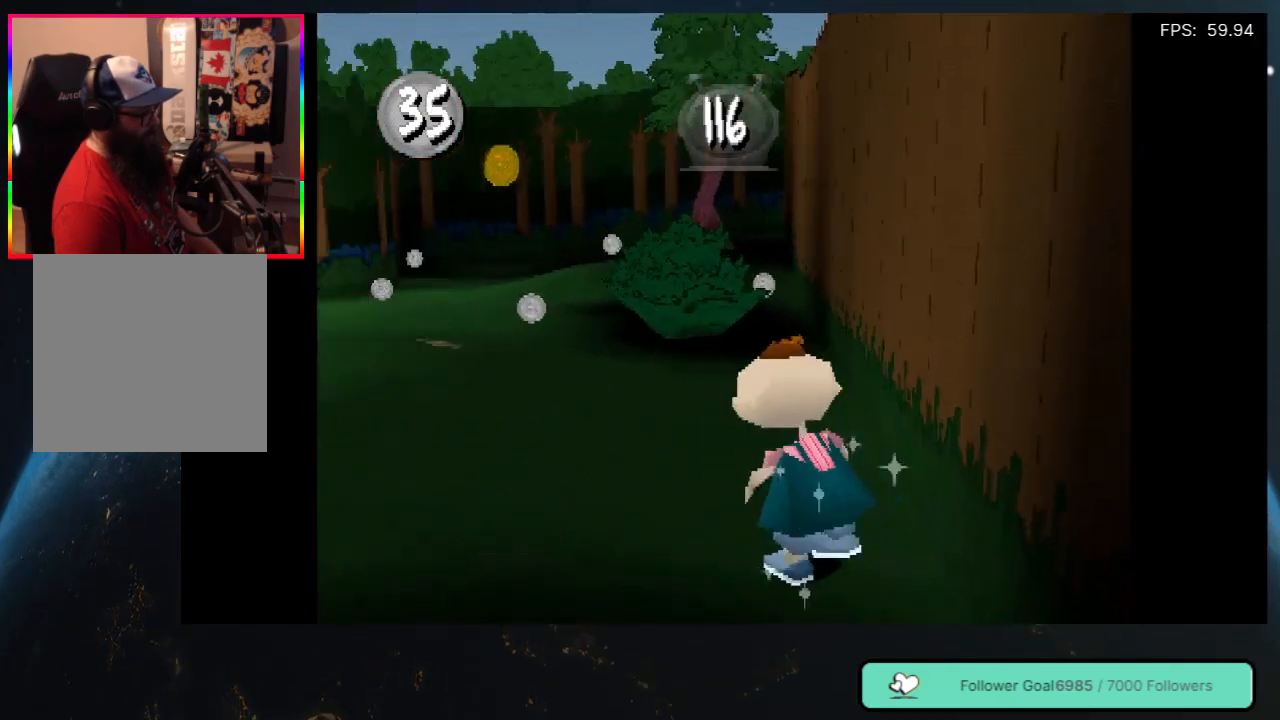
{"buttons": ["DPAD_UP"], "left_stick": "center", "right_stick": "center", "events": [[417, "DPAD_LEFT", "up"]]}
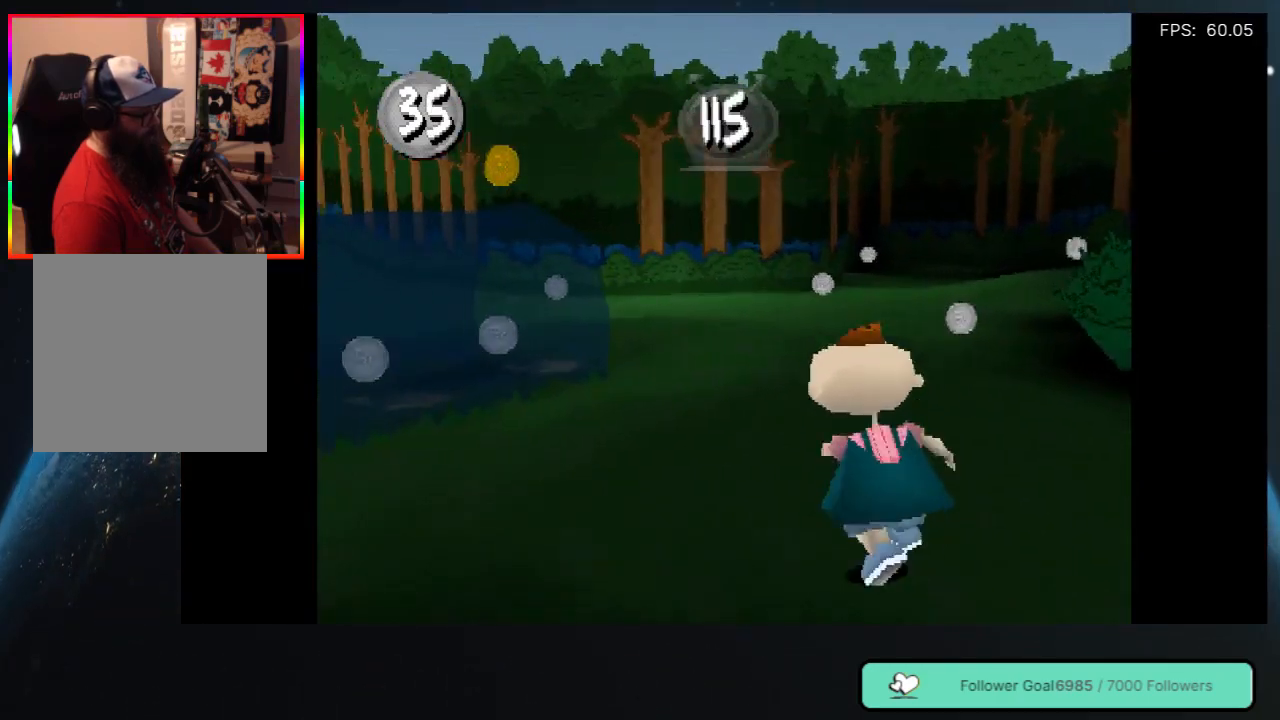
{"buttons": ["DPAD_UP"], "left_stick": "center", "right_stick": "center", "events": [[33, "DPAD_LEFT", "down"], [267, "DPAD_LEFT", "up"]]}
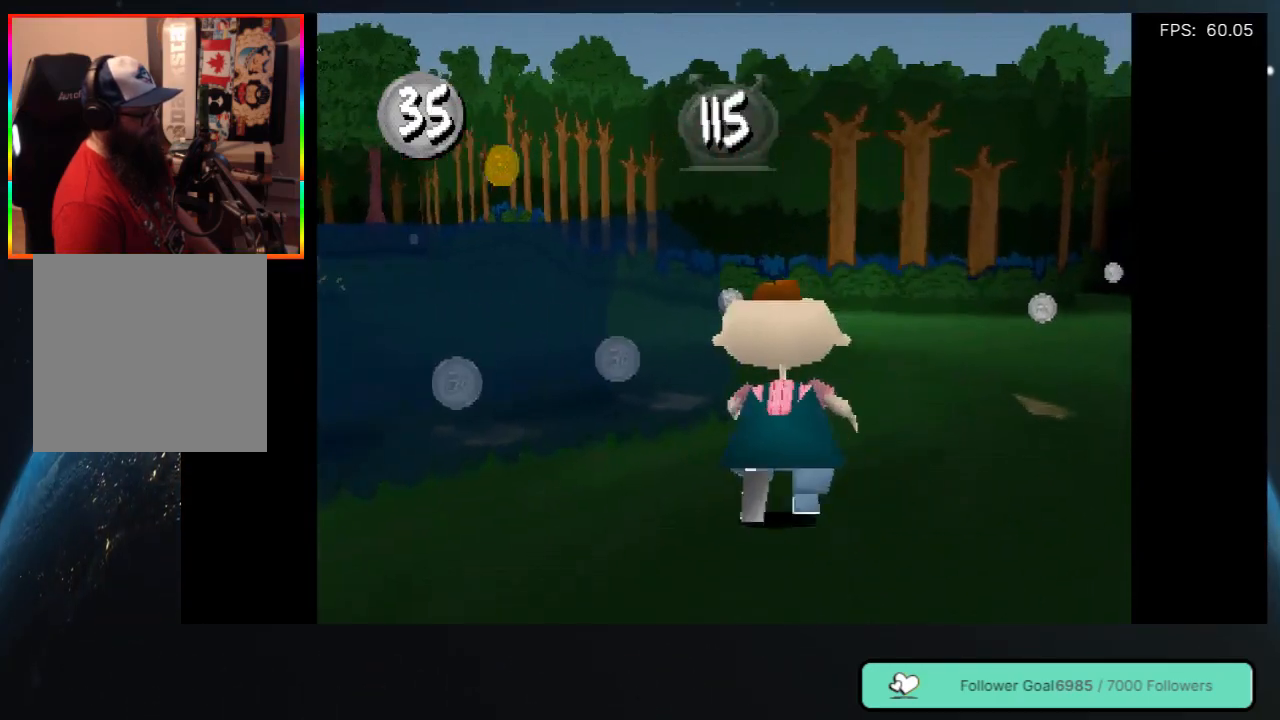
{"buttons": ["DPAD_DOWN", "DPAD_LEFT"], "left_stick": "center", "right_stick": "center", "events": [[117, "DPAD_LEFT", "down"], [117, "DPAD_UP", "up"], [217, "DPAD_DOWN", "down"]]}
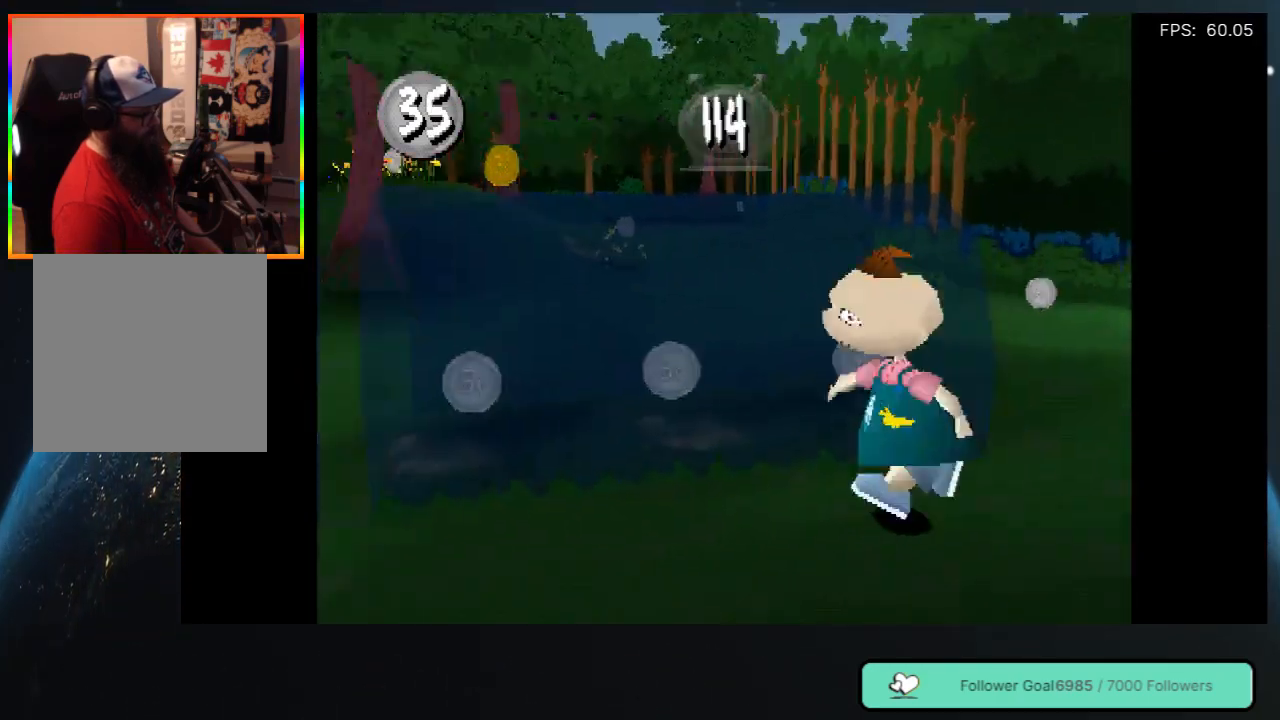
{"buttons": ["DPAD_UP", "DPAD_LEFT"], "left_stick": "center", "right_stick": "center", "events": [[33, "DPAD_DOWN", "up"], [317, "DPAD_UP", "down"]]}
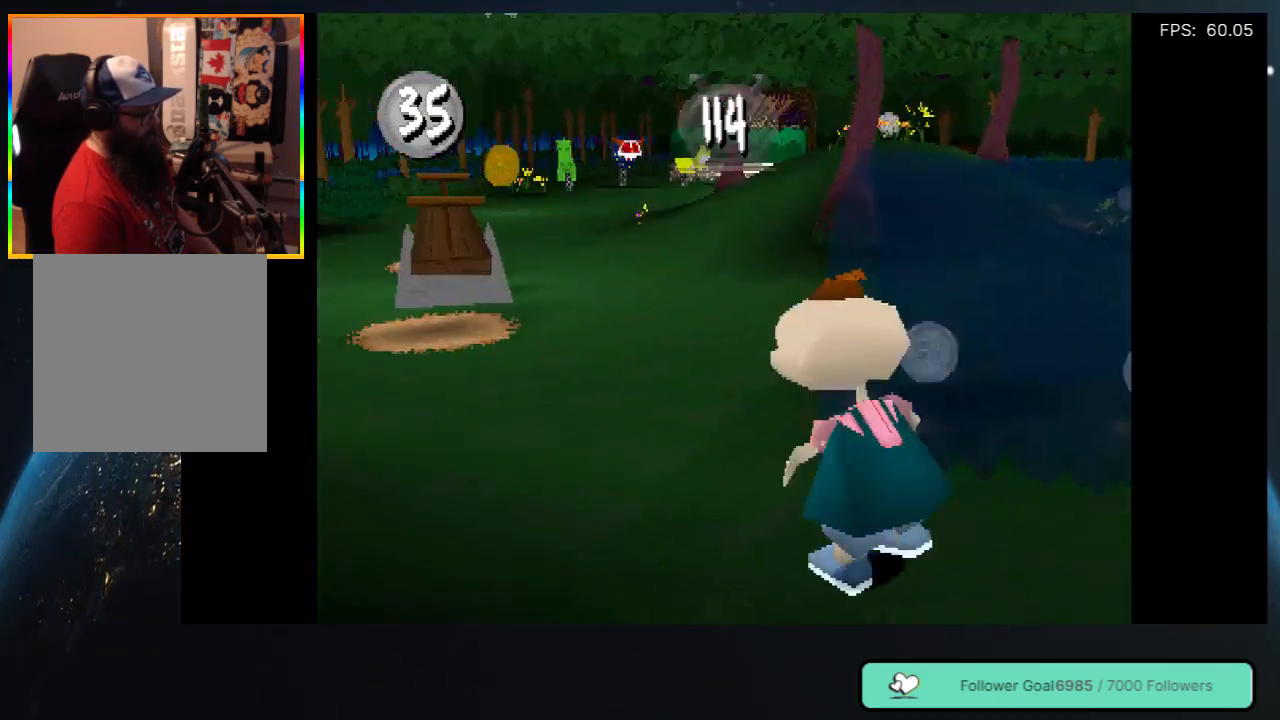
{"buttons": ["DPAD_UP", "DPAD_RIGHT"], "left_stick": "center", "right_stick": "center", "events": [[133, "DPAD_LEFT", "up"], [233, "DPAD_RIGHT", "down"], [300, "DPAD_UP", "up"], [367, "DPAD_UP", "down"]]}
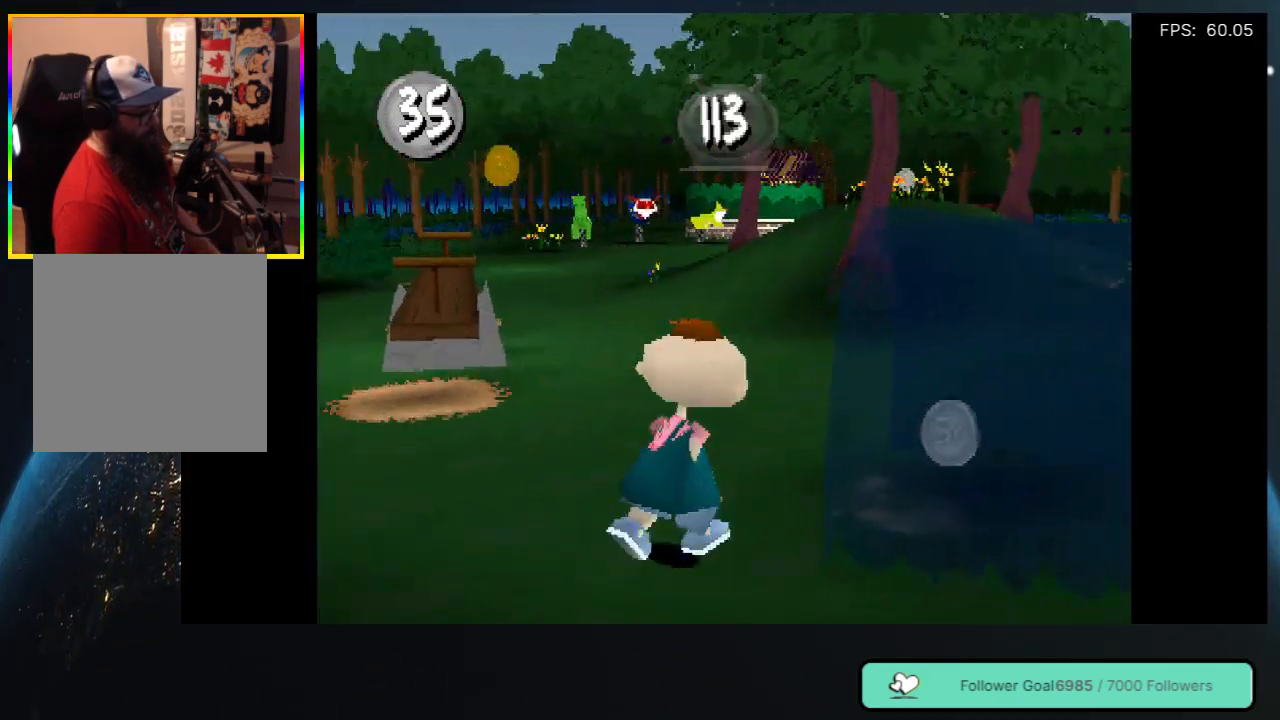
{"buttons": ["DPAD_RIGHT"], "left_stick": "center", "right_stick": "center", "events": [[283, "DPAD_UP", "up"], [417, "DPAD_DOWN", "down"], [467, "DPAD_DOWN", "up"]]}
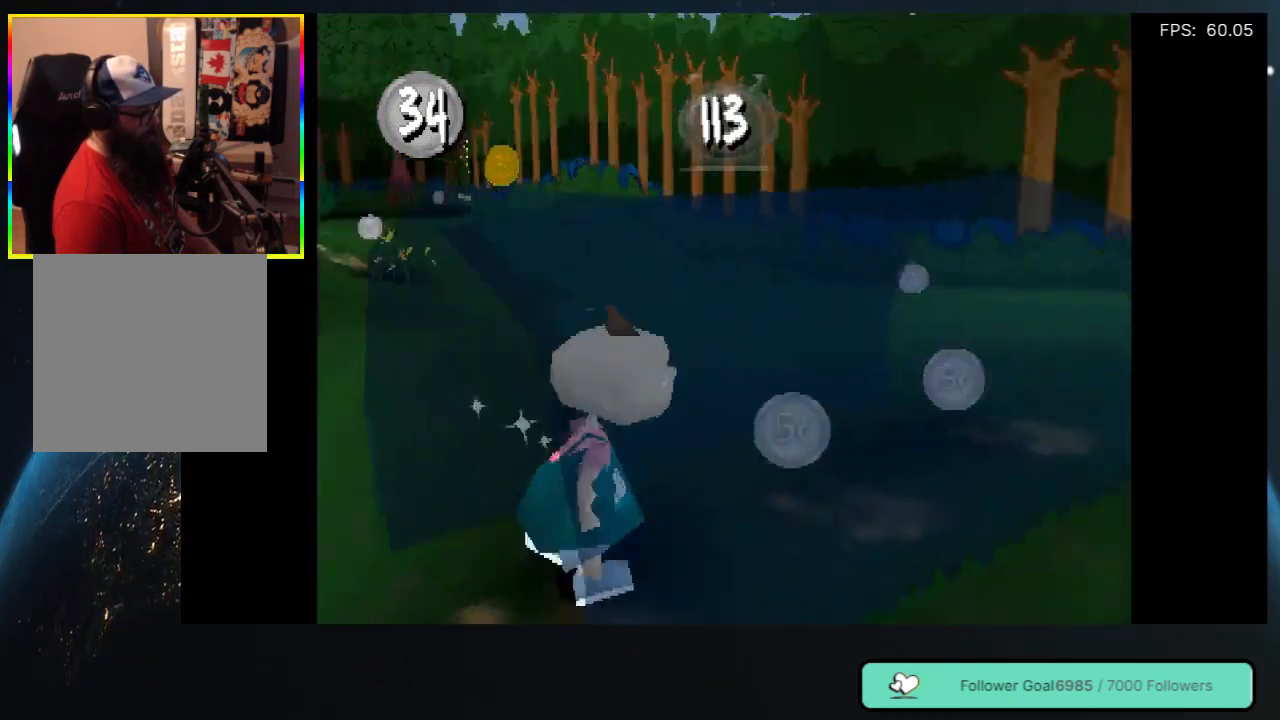
{"buttons": ["DPAD_UP", "DPAD_LEFT"], "left_stick": "center", "right_stick": "center", "events": [[100, "DPAD_UP", "down"], [167, "DPAD_RIGHT", "up"], [467, "DPAD_LEFT", "down"]]}
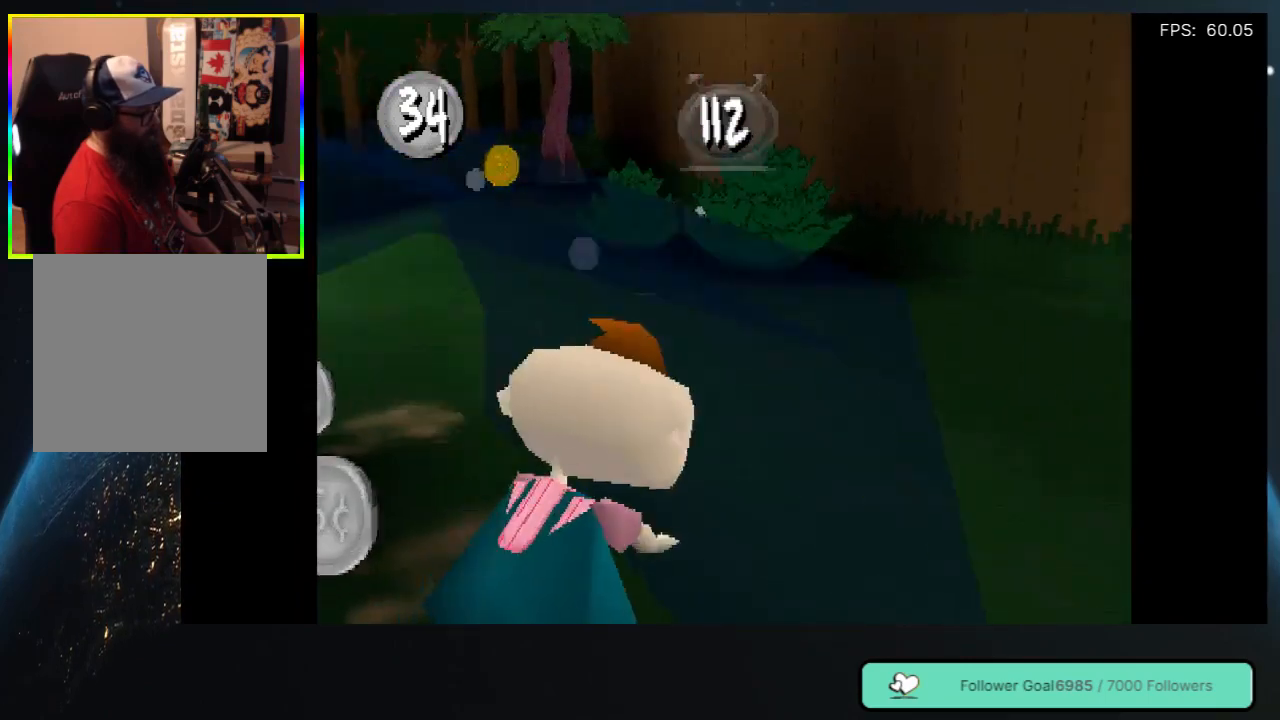
{"buttons": ["DPAD_UP"], "left_stick": "center", "right_stick": "center", "events": [[117, "DPAD_UP", "up"], [433, "DPAD_LEFT", "up"], [433, "DPAD_UP", "down"]]}
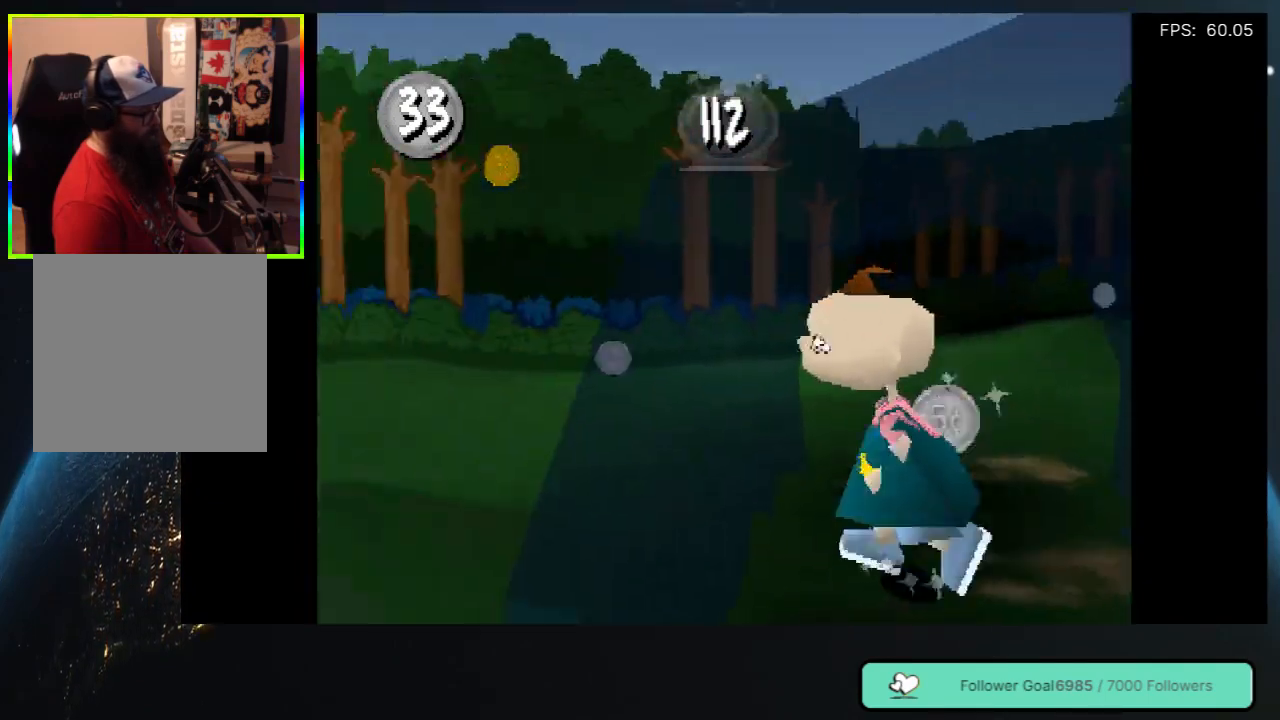
{"buttons": ["DPAD_UP"], "left_stick": "center", "right_stick": "center", "events": [[250, "DPAD_RIGHT", "down"], [417, "DPAD_RIGHT", "up"]]}
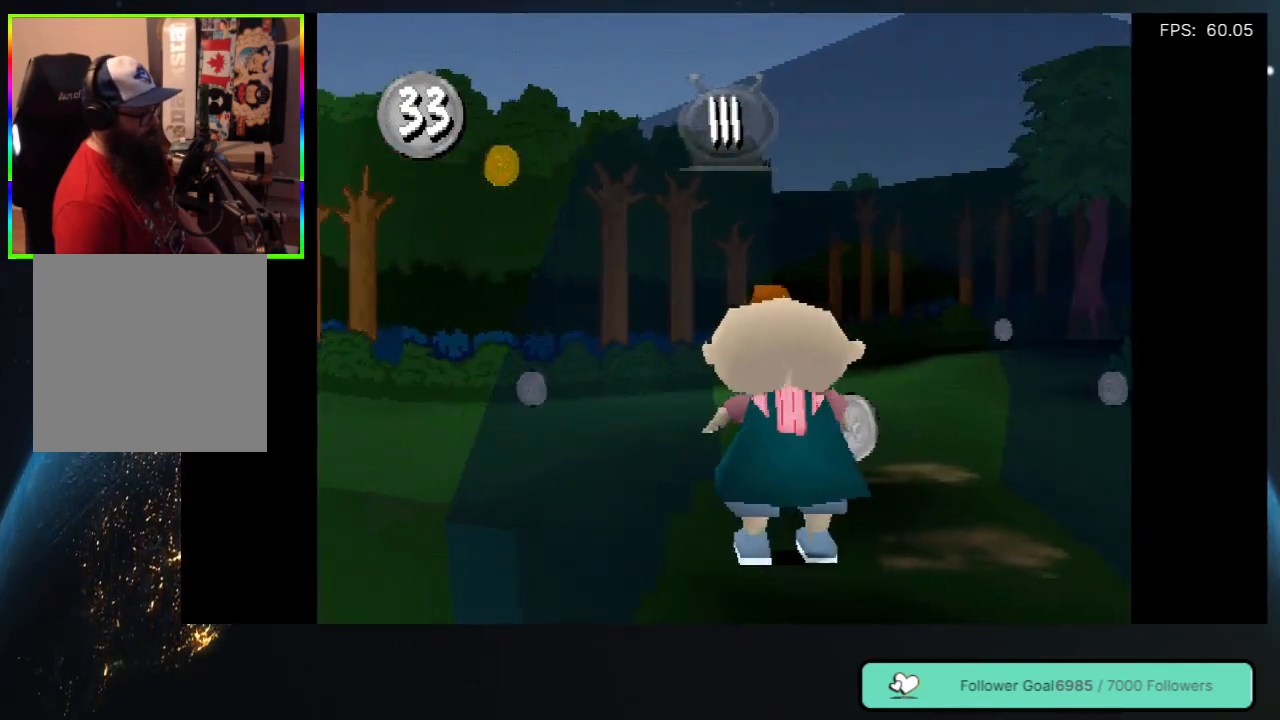
{"buttons": ["DPAD_UP"], "left_stick": "center", "right_stick": "center", "events": [[267, "DPAD_RIGHT", "down"], [367, "DPAD_RIGHT", "up"]]}